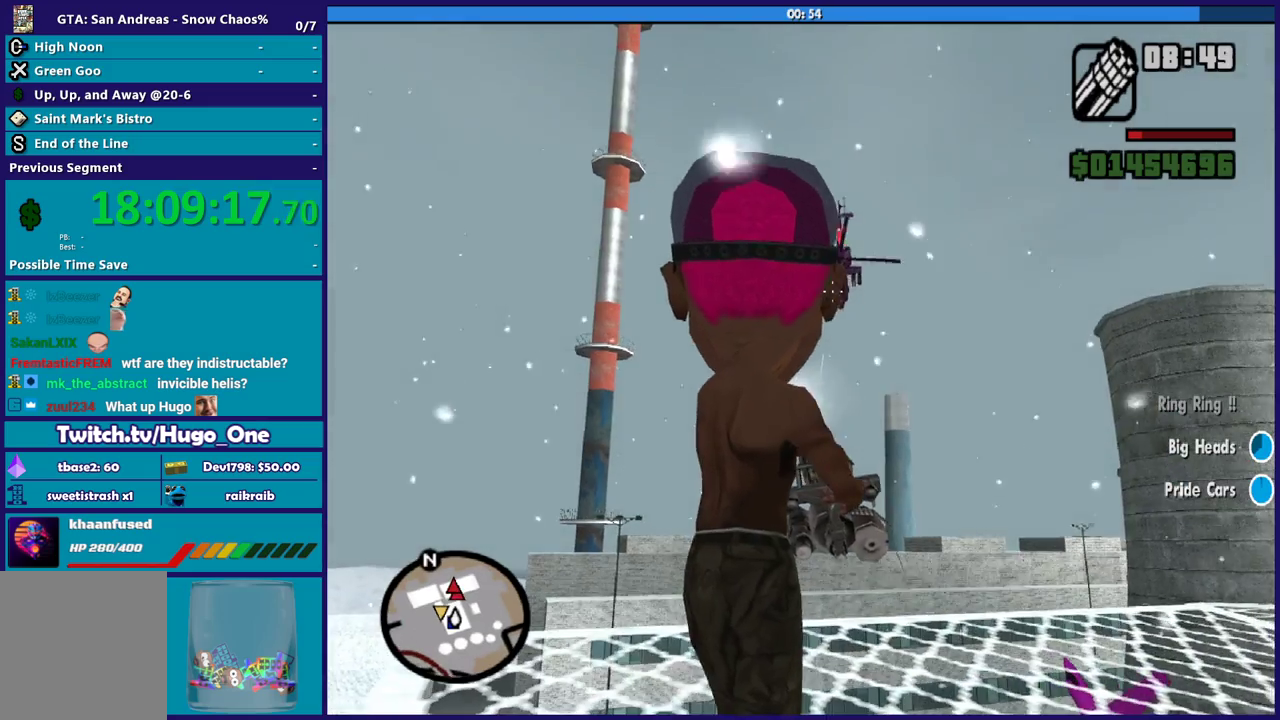
Gameplay with a controller (Xbox layout); each line is a JSON object with the inputs held at the frame after it. "events" lists button and stick changes between this image and that frame as [ms after this image, input, new state], when the widget could be followed in between.
{"buttons": ["L2", "R2"], "left_stick": "down-right", "right_stick": "up-left", "events": [[167, "left_stick", "down-right"], [234, "left_stick", "center"], [301, "right_stick", "up"], [367, "left_stick", "down"], [401, "right_stick", "left"], [468, "right_stick", "up-left"], [501, "left_stick", "down-right"]]}
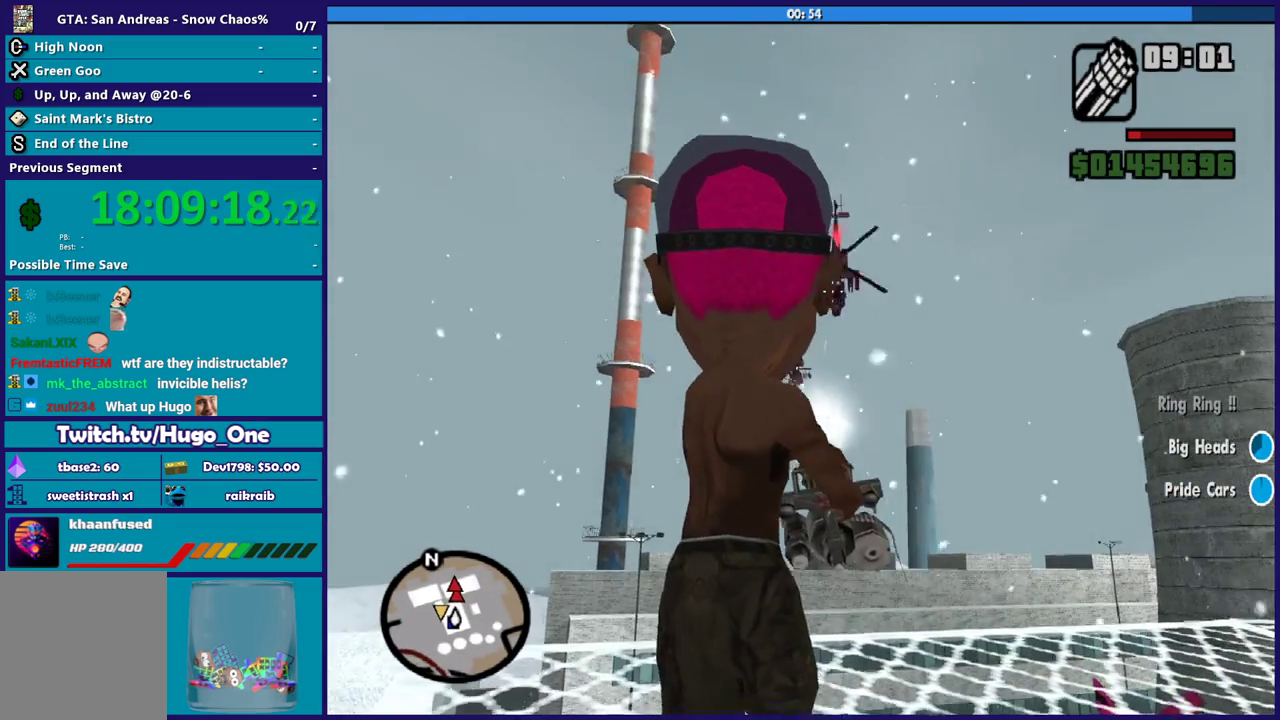
{"buttons": ["L2", "R2"], "left_stick": "down-right", "right_stick": "center", "events": [[33, "right_stick", "center"], [200, "left_stick", "down"], [200, "right_stick", "up"], [300, "right_stick", "up-left"], [367, "right_stick", "left"], [400, "left_stick", "down-right"], [467, "right_stick", "center"]]}
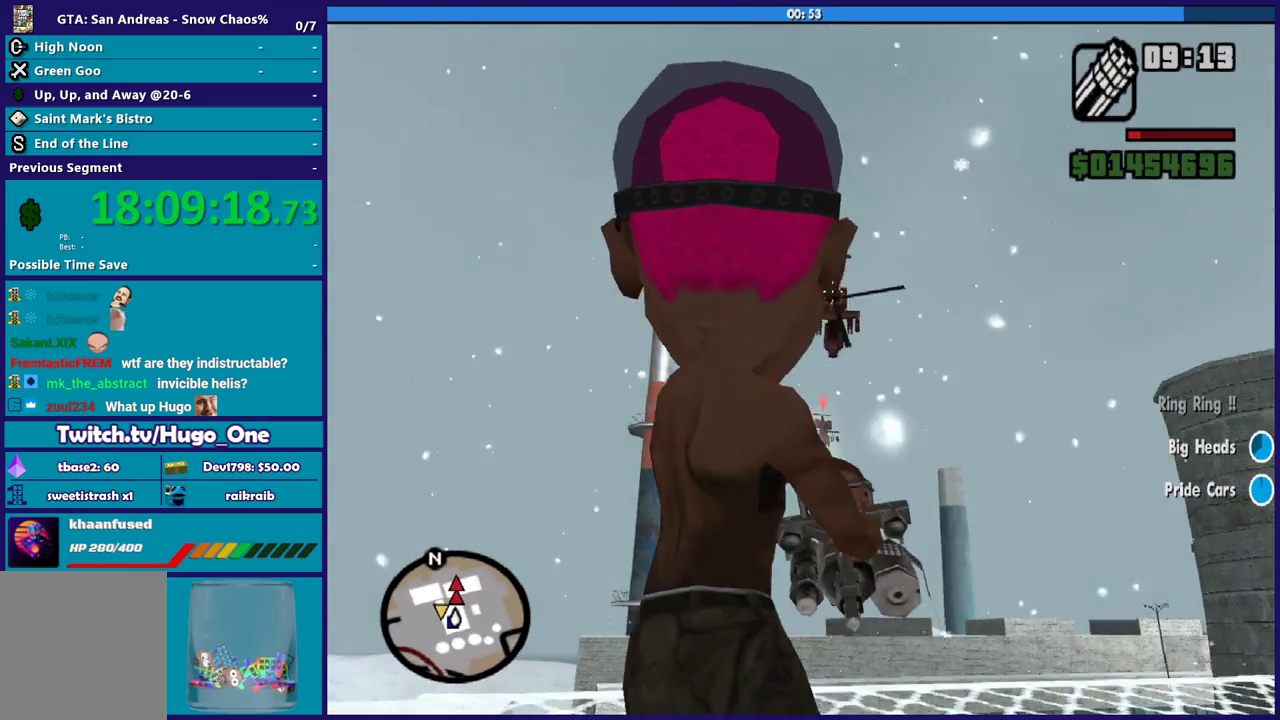
{"buttons": ["L2", "R2"], "left_stick": "down-right", "right_stick": "center", "events": [[67, "left_stick", "down"], [134, "right_stick", "down-left"], [167, "left_stick", "down-right"], [234, "right_stick", "center"], [301, "left_stick", "center"], [401, "left_stick", "down-right"]]}
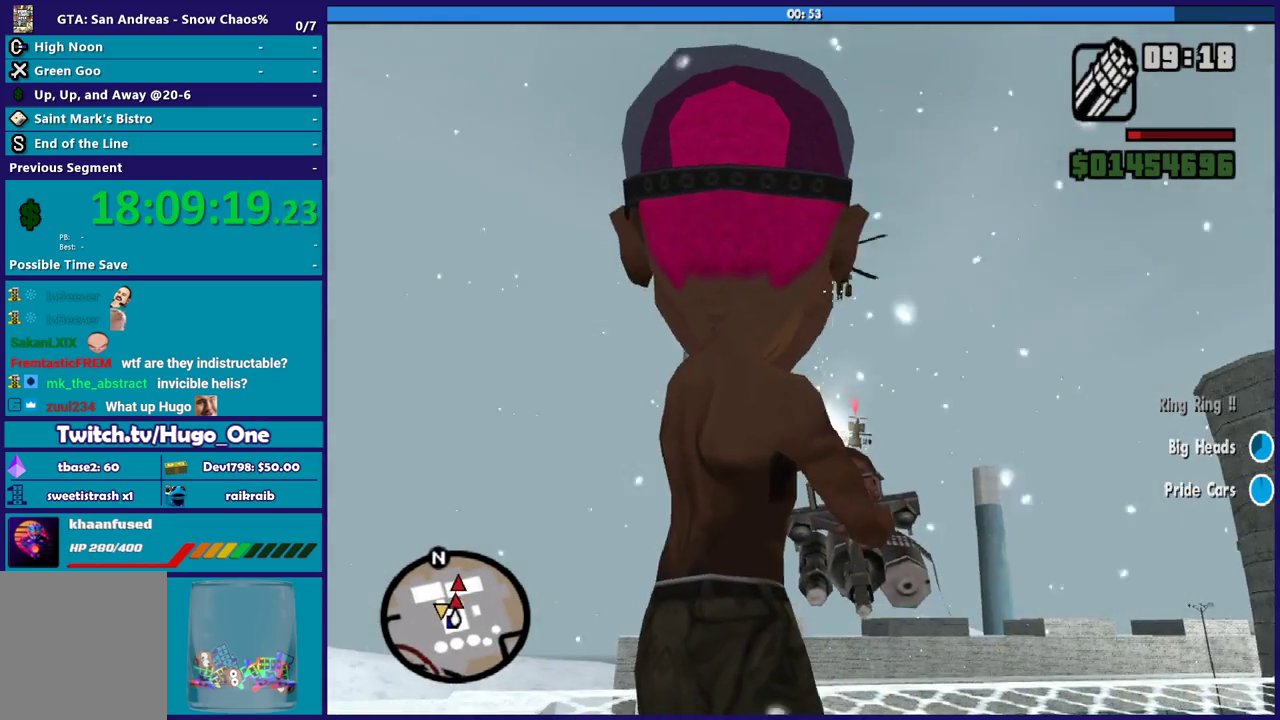
{"buttons": [], "left_stick": "down-left", "right_stick": "down-left", "events": [[100, "left_stick", "center"], [133, "right_stick", "down-left"], [200, "R2", "up"], [200, "left_stick", "down"], [233, "L2", "up"], [434, "left_stick", "down-left"]]}
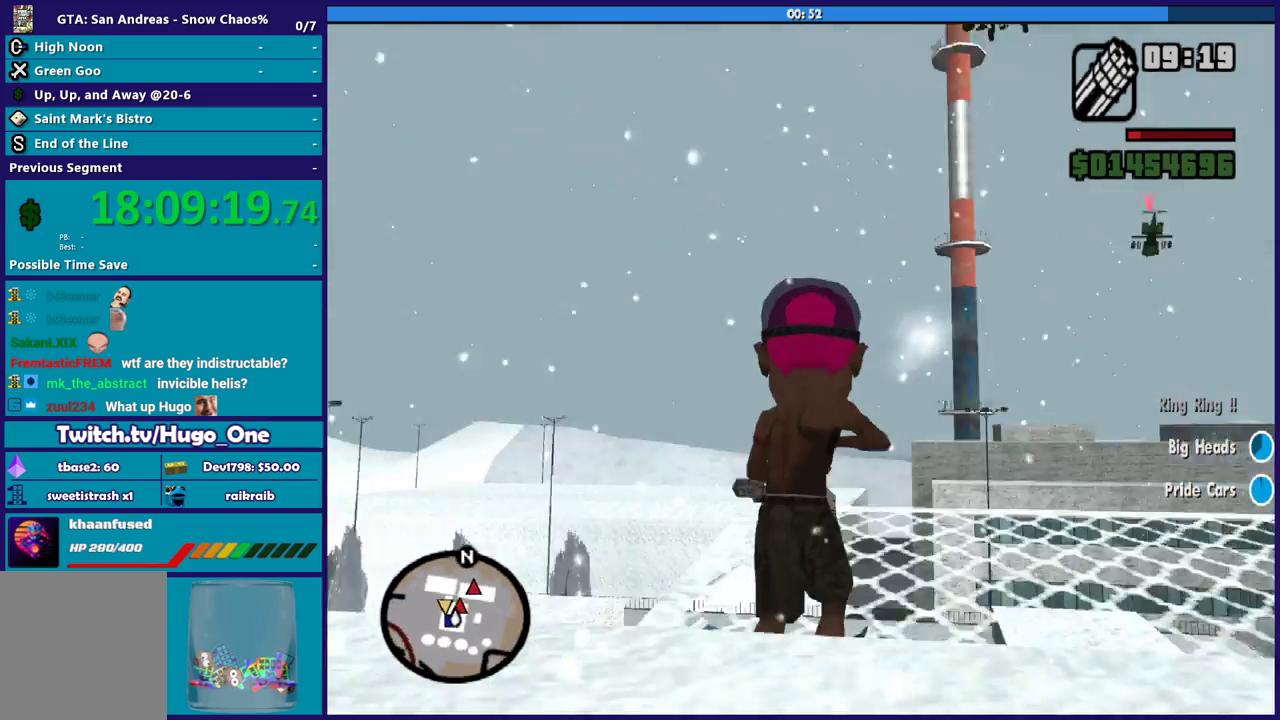
{"buttons": ["L1"], "left_stick": "down-left", "right_stick": "left", "events": [[367, "right_stick", "left"], [401, "L1", "down"]]}
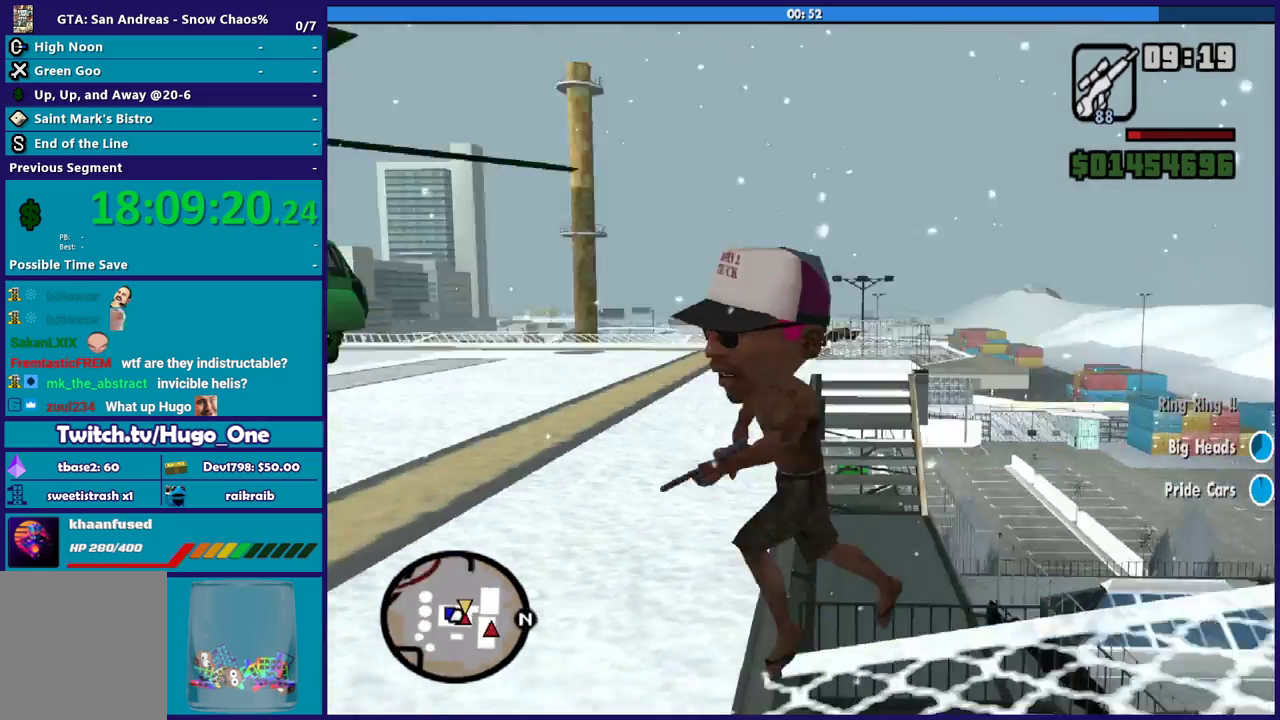
{"buttons": [], "left_stick": "up-left", "right_stick": "center", "events": [[133, "L1", "up"], [434, "left_stick", "up-left"], [434, "right_stick", "center"]]}
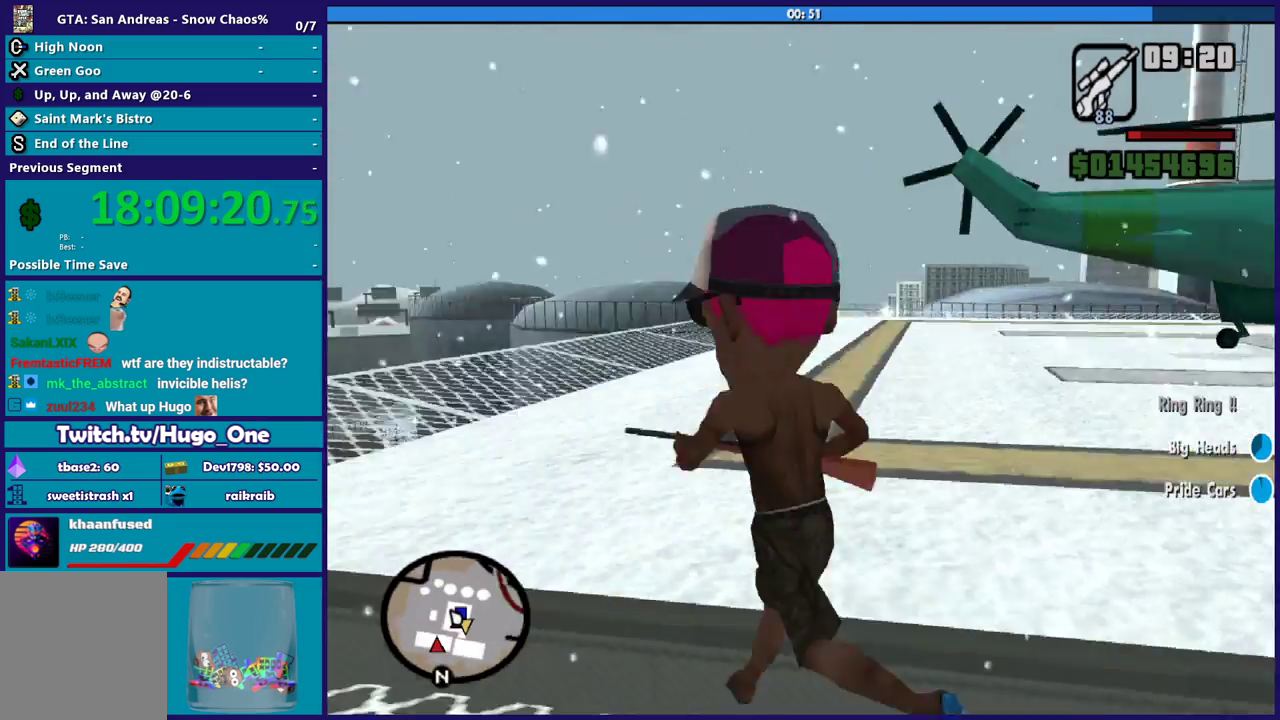
{"buttons": [], "left_stick": "up-right", "right_stick": "center", "events": [[67, "left_stick", "up"], [167, "X", "down"], [301, "X", "up"], [401, "X", "down"], [434, "left_stick", "up-right"], [501, "X", "up"]]}